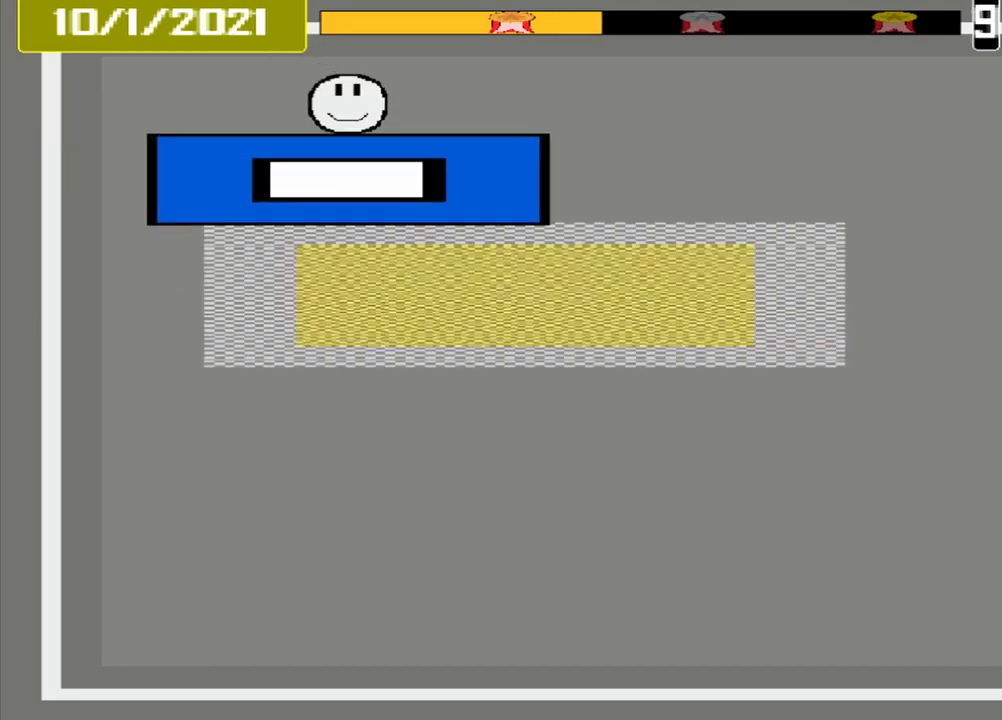
Gameplay with a controller (PlayStation layout); each line is a JSON object with the inputs held at the frame after it. "events" lists button and stick changes between this image and that frame as [ms after this image, input, new state], when the widget could be followed in between. Not read: L3 R3 left_stick right_stick.
{"buttons": ["CROSS"], "events": []}
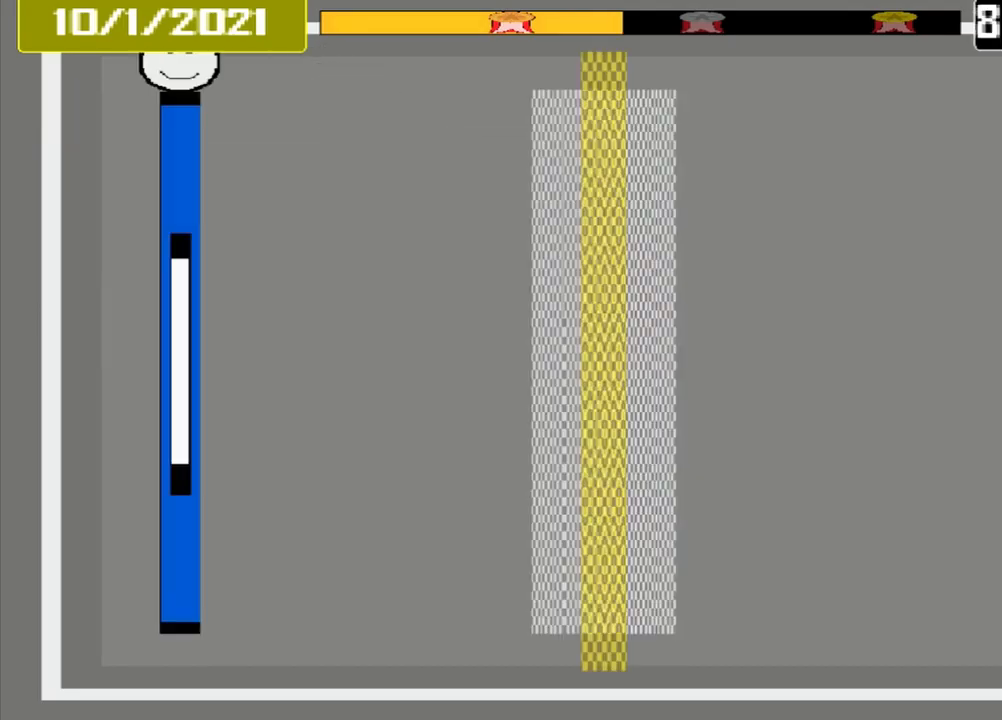
{"buttons": ["CROSS"], "events": []}
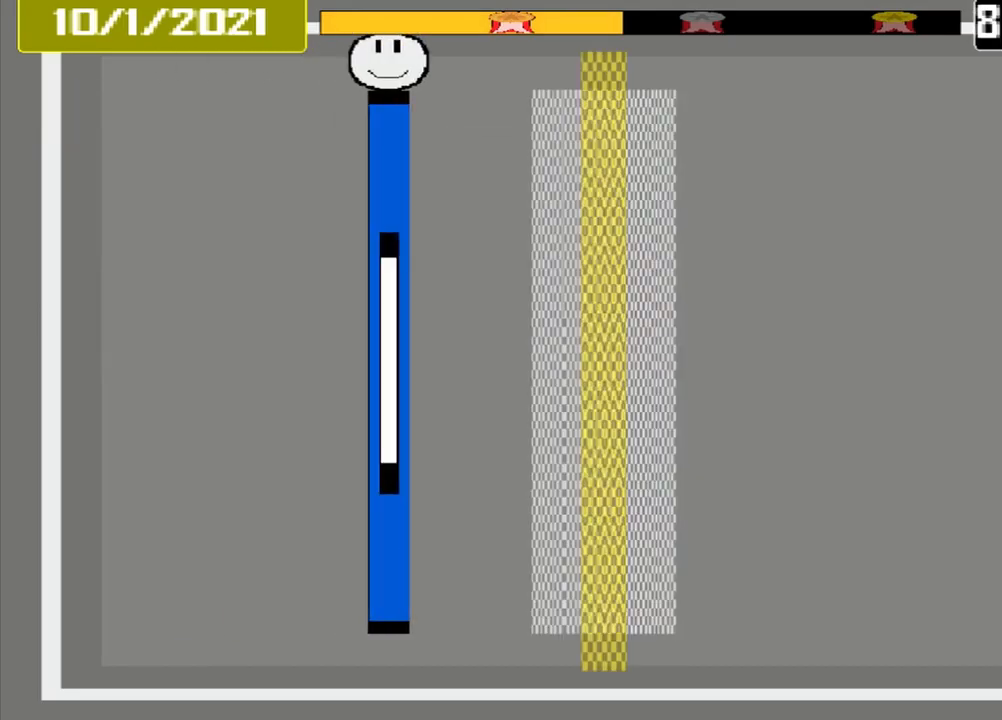
{"buttons": ["CROSS"], "events": []}
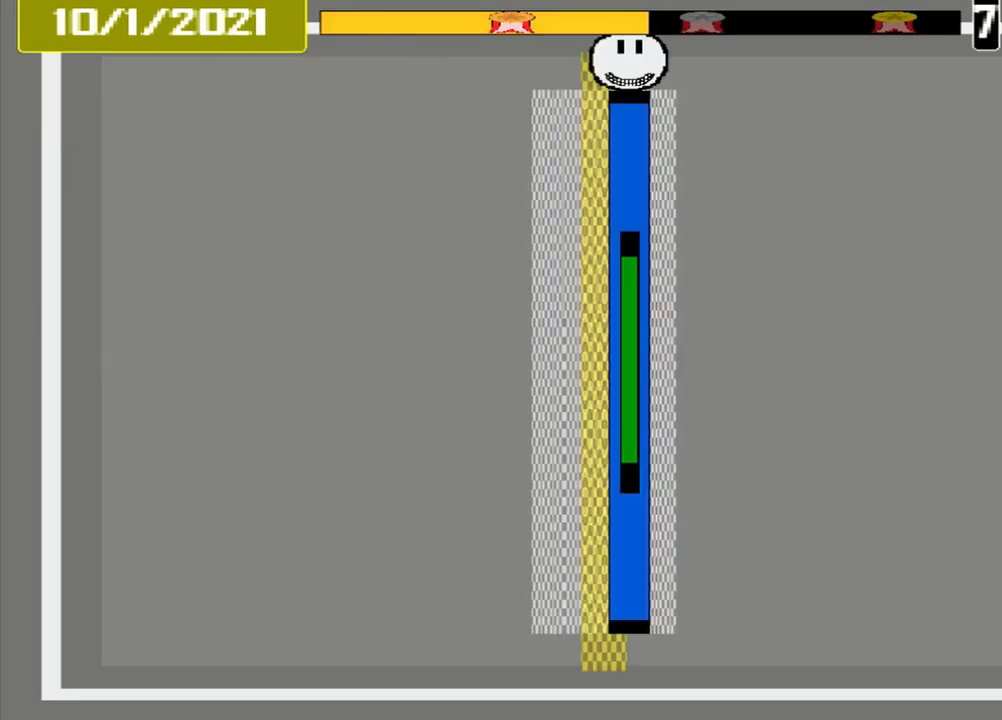
{"buttons": ["CROSS"], "events": []}
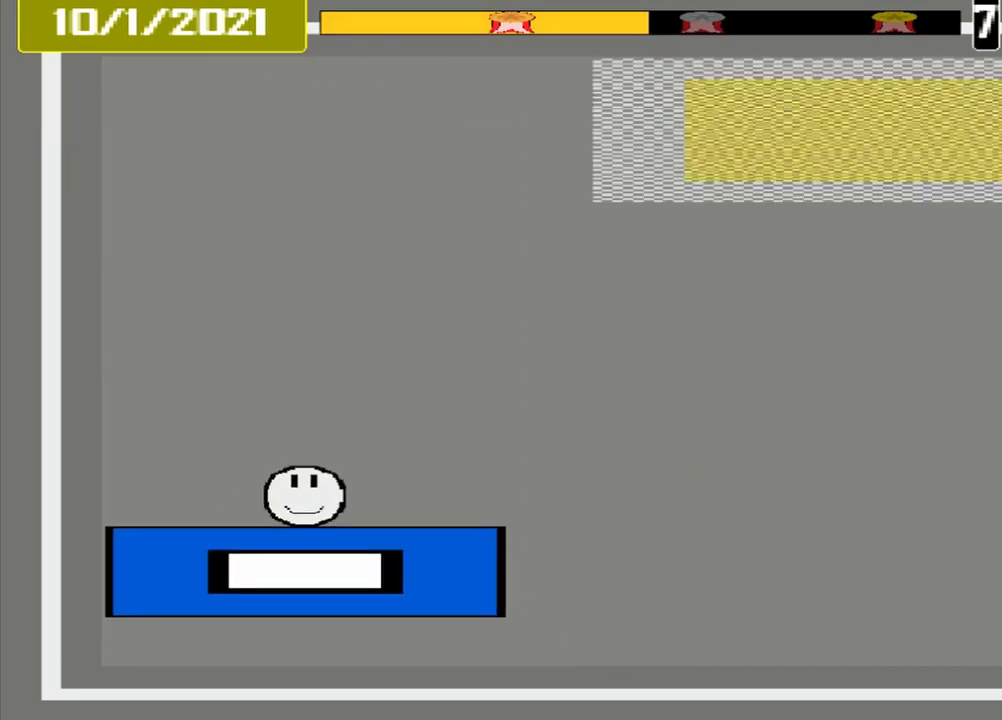
{"buttons": ["CROSS"], "events": []}
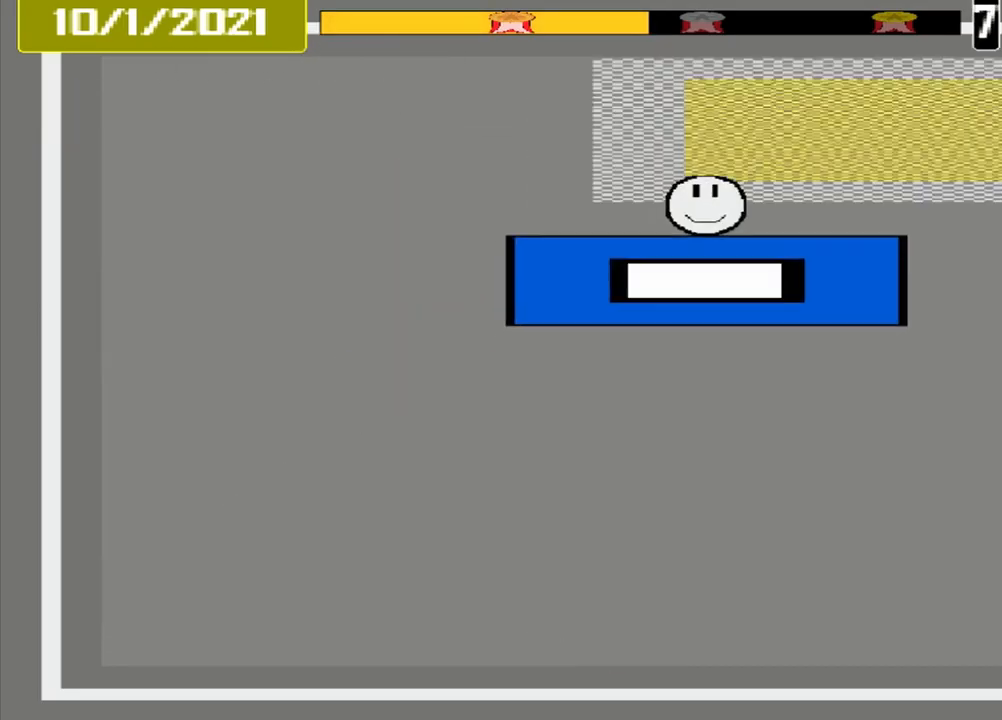
{"buttons": ["CROSS", "L1"], "events": [[375, "L1", "down"]]}
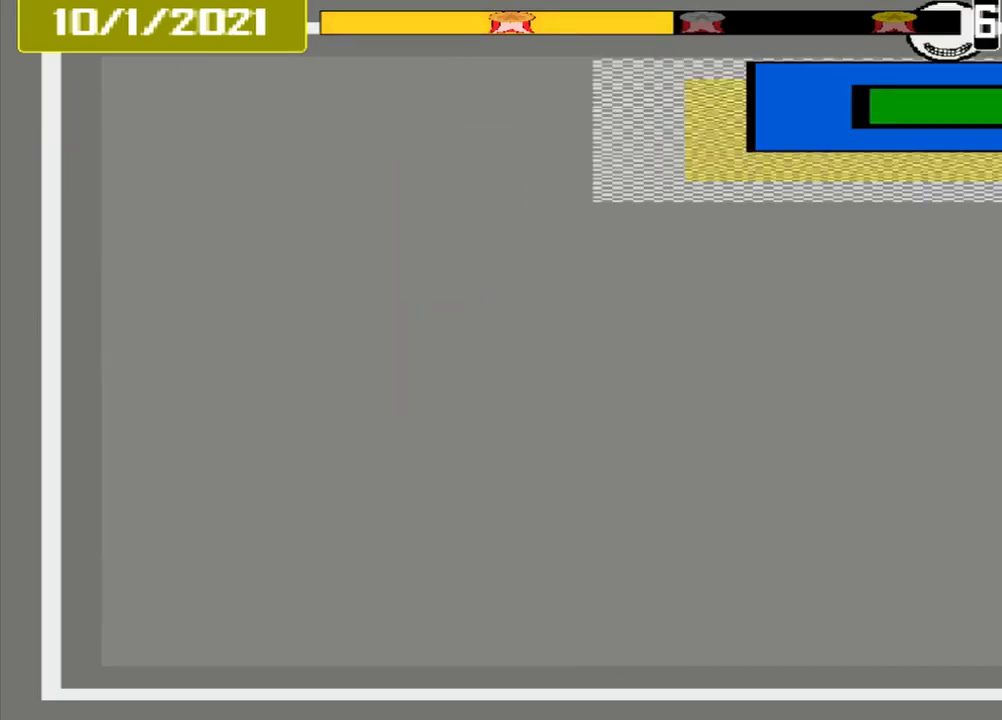
{"buttons": ["CROSS"], "events": [[42, "L1", "up"]]}
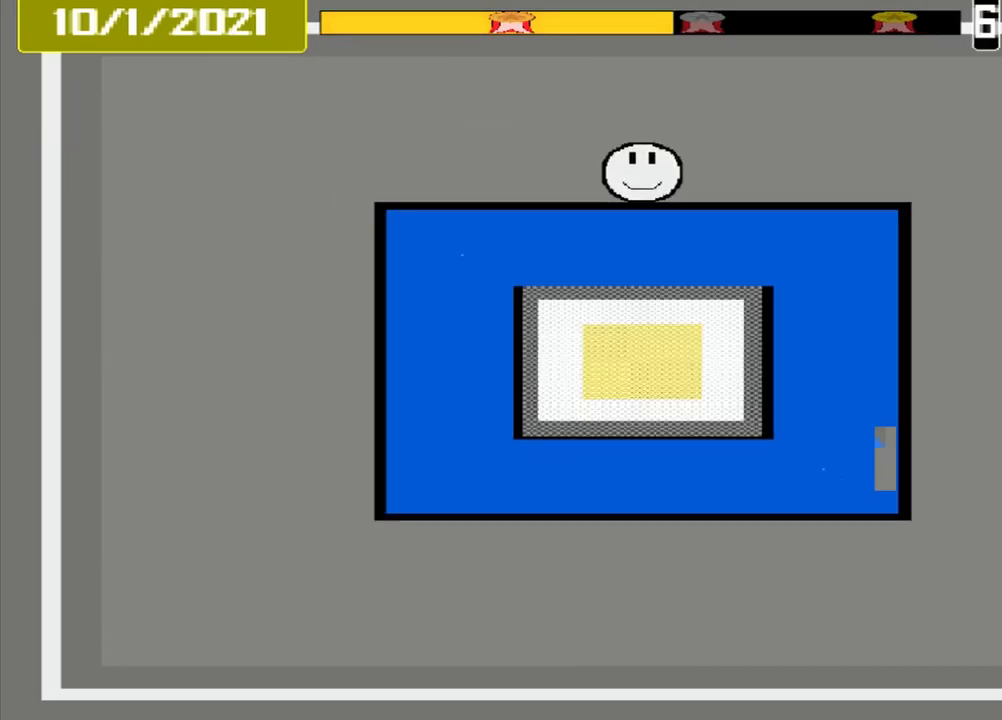
{"buttons": ["CROSS"], "events": []}
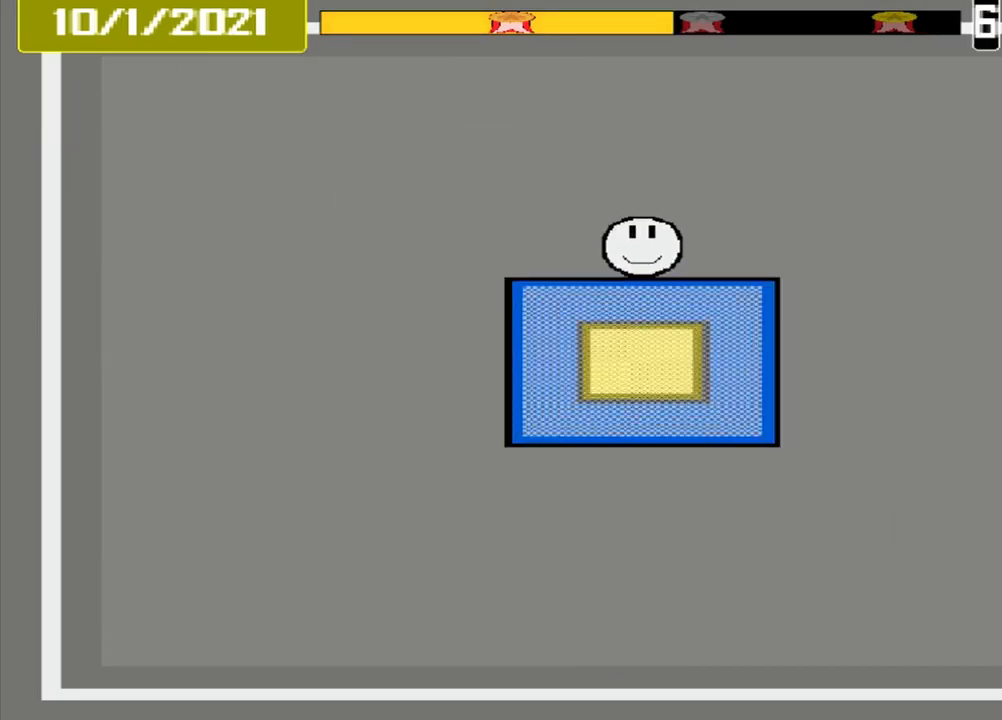
{"buttons": ["CROSS"], "events": []}
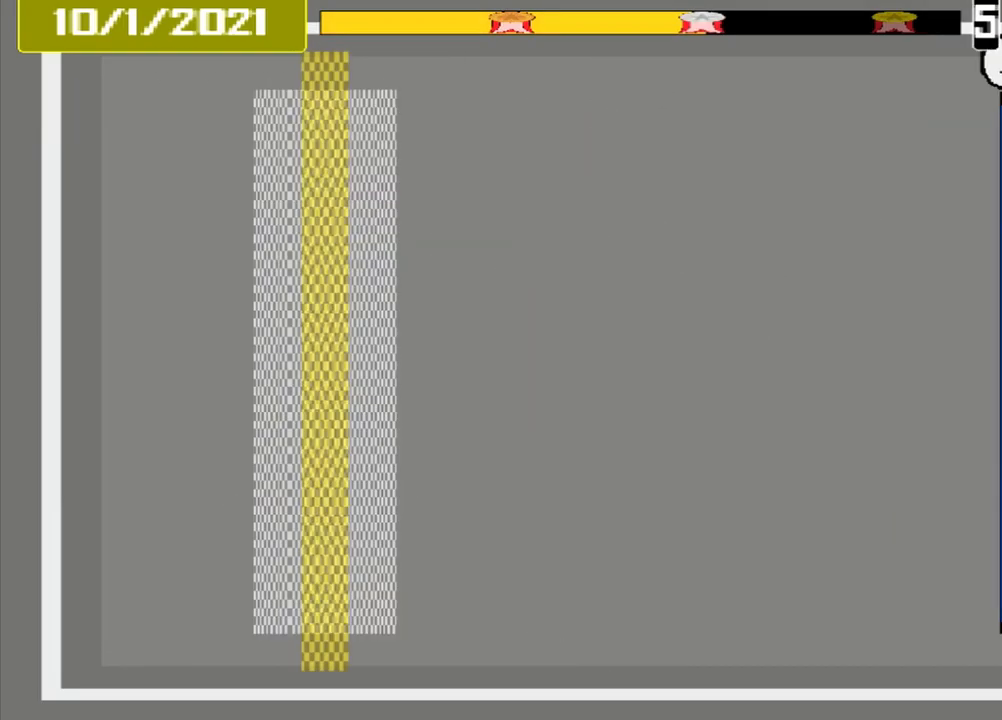
{"buttons": ["CROSS"], "events": []}
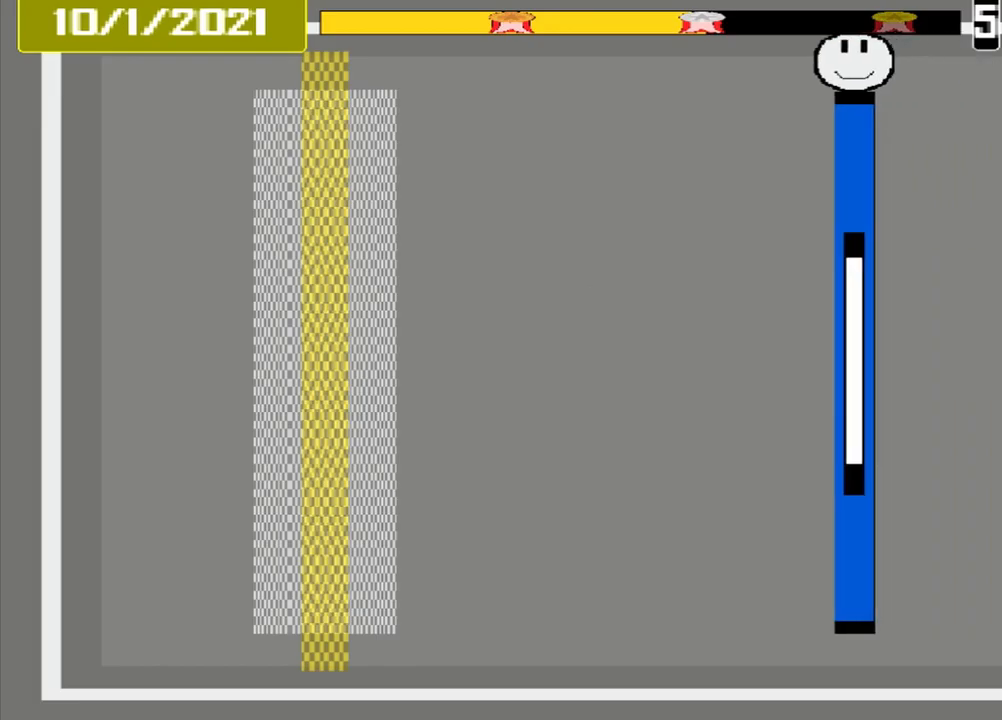
{"buttons": ["CROSS"], "events": []}
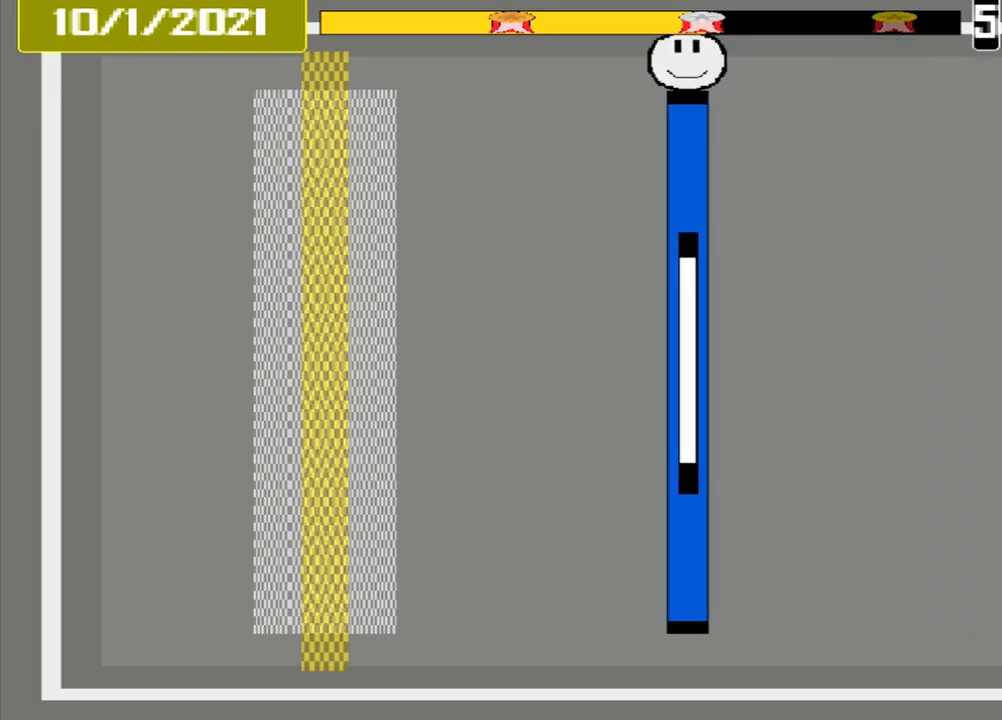
{"buttons": ["CROSS"], "events": []}
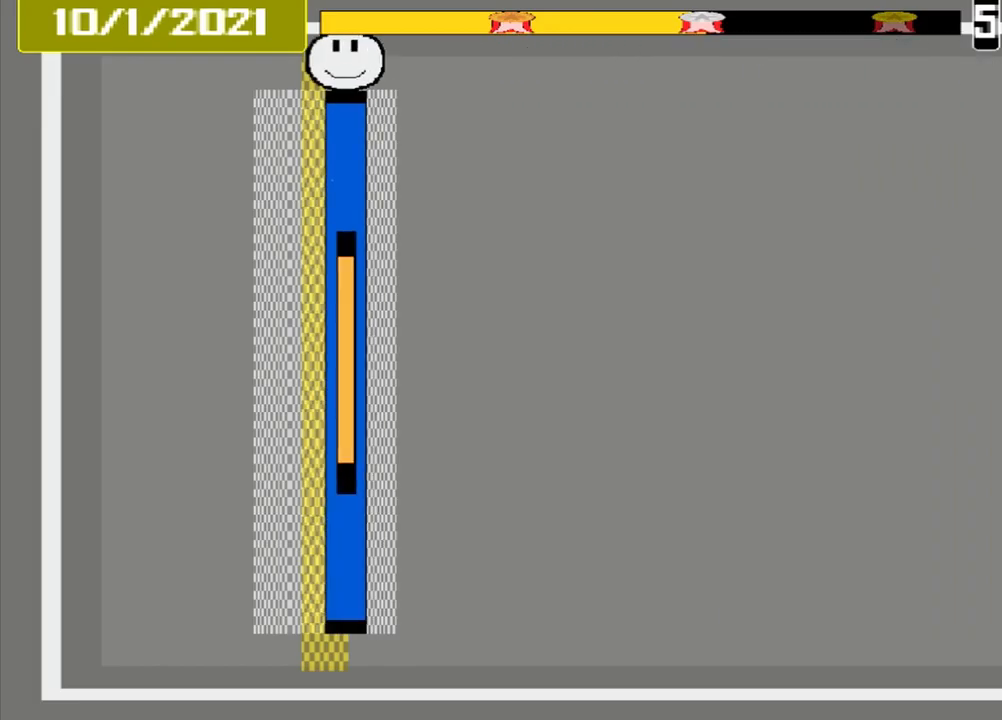
{"buttons": ["CROSS"], "events": []}
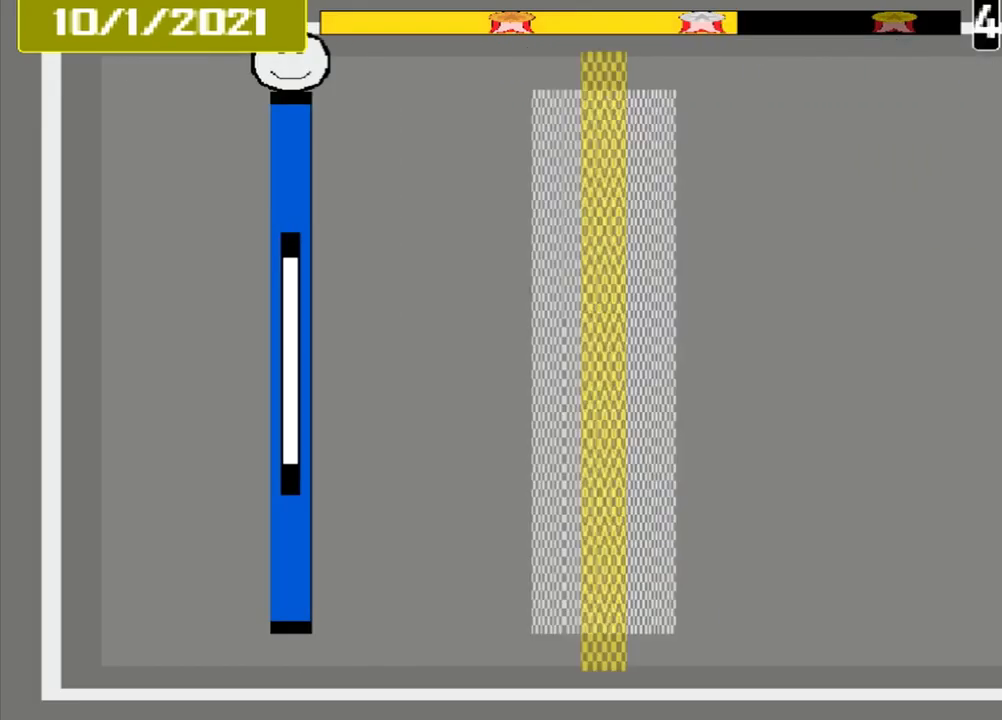
{"buttons": ["CROSS"], "events": []}
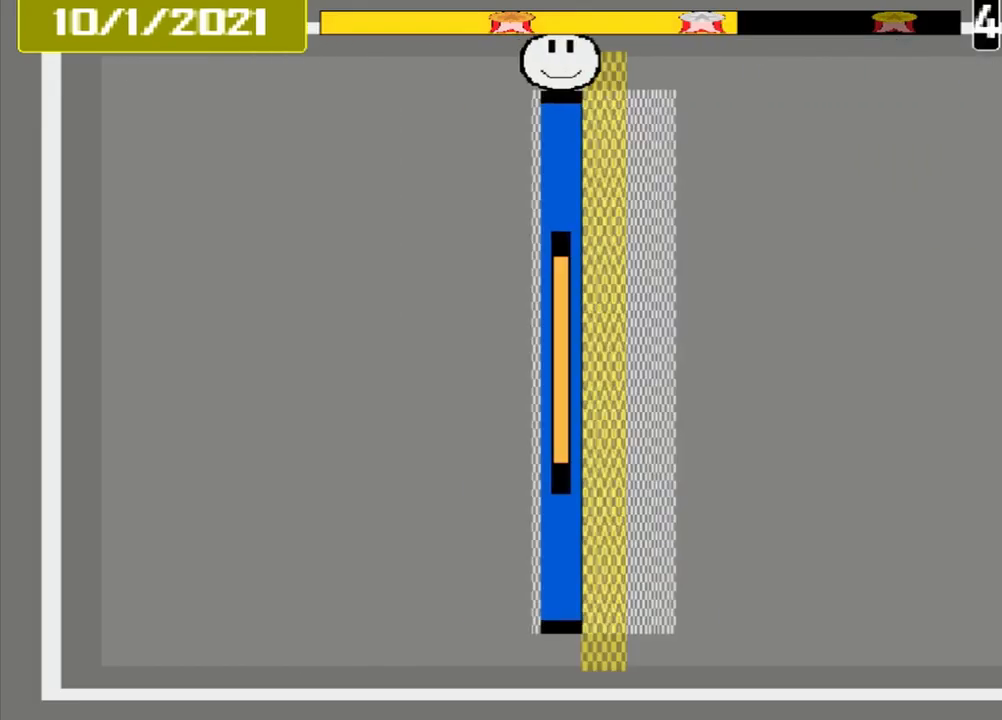
{"buttons": ["CROSS"]}
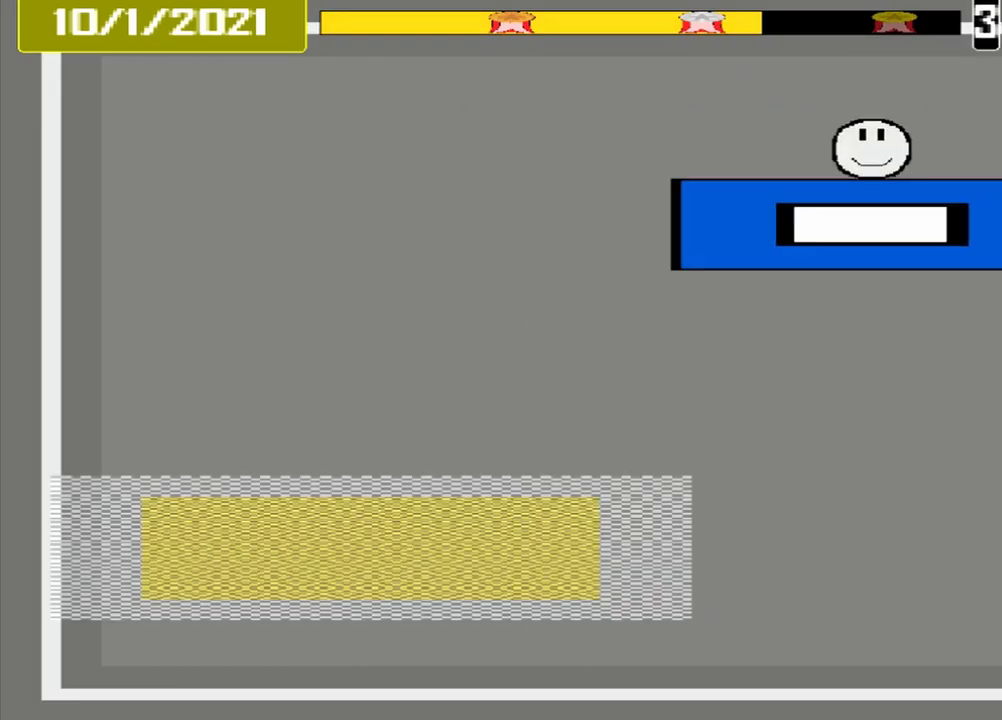
{"buttons": ["CROSS"], "events": []}
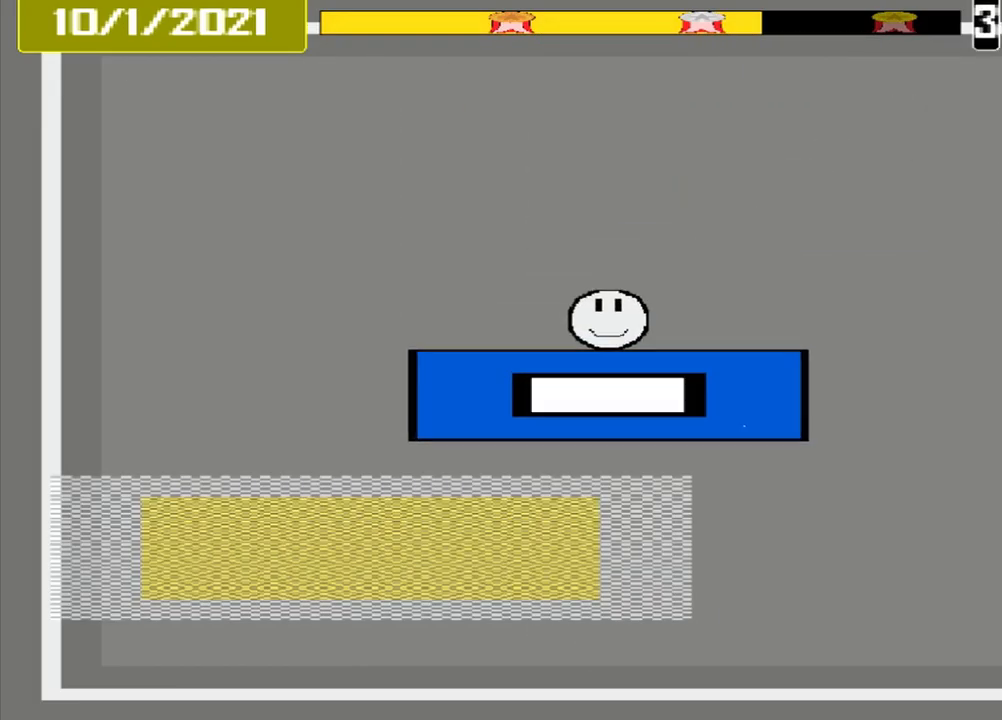
{"buttons": ["CROSS"], "events": []}
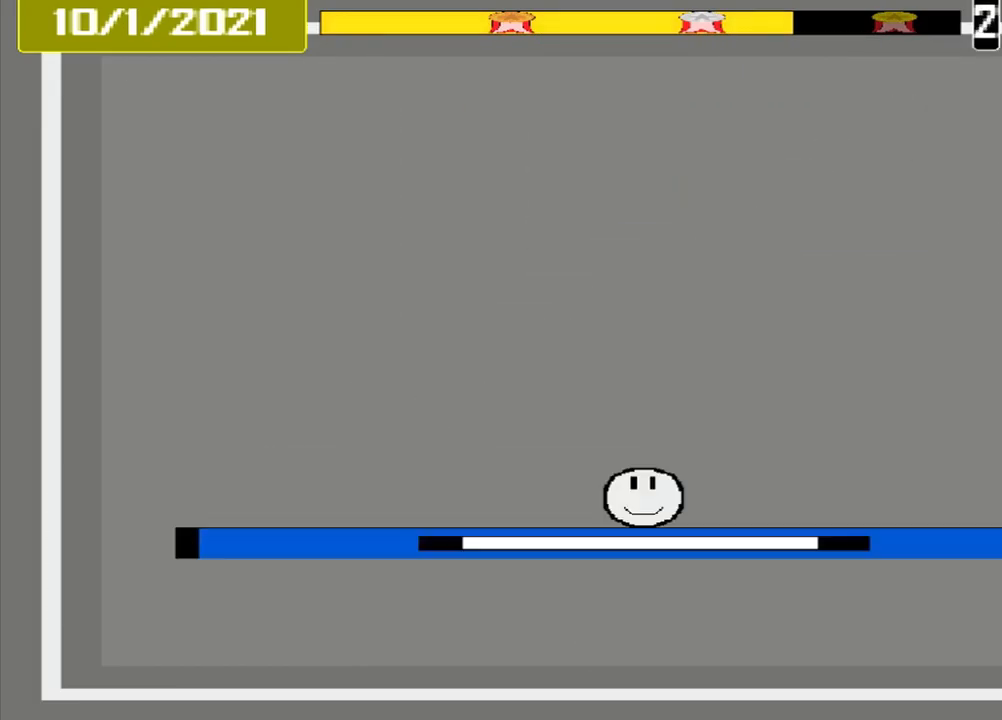
{"buttons": ["CROSS"], "events": []}
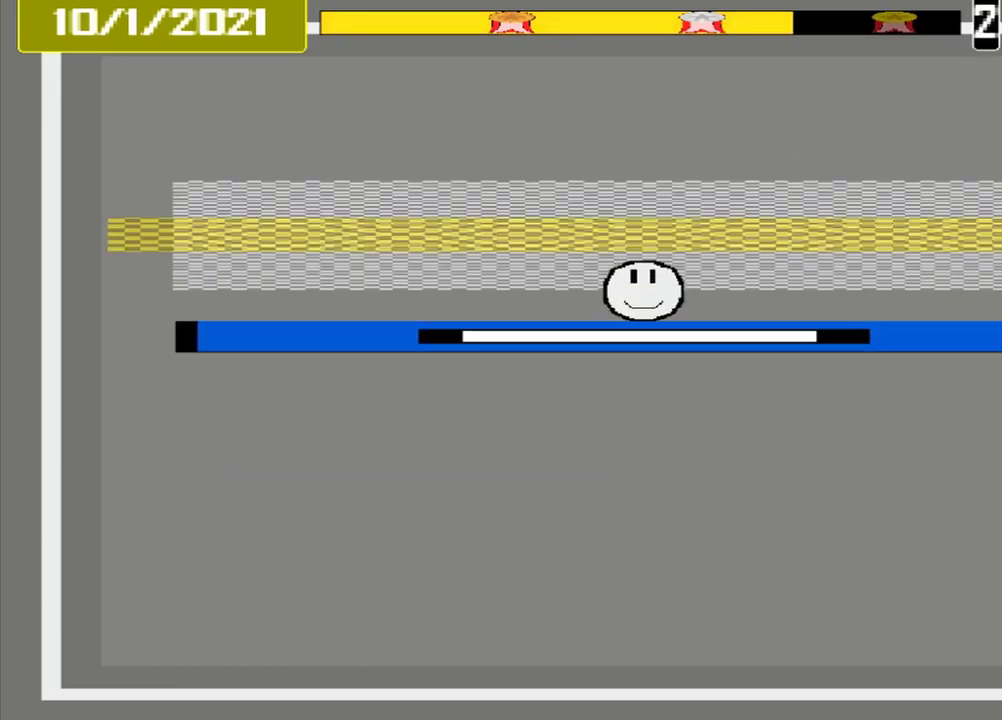
{"buttons": ["CROSS"], "events": []}
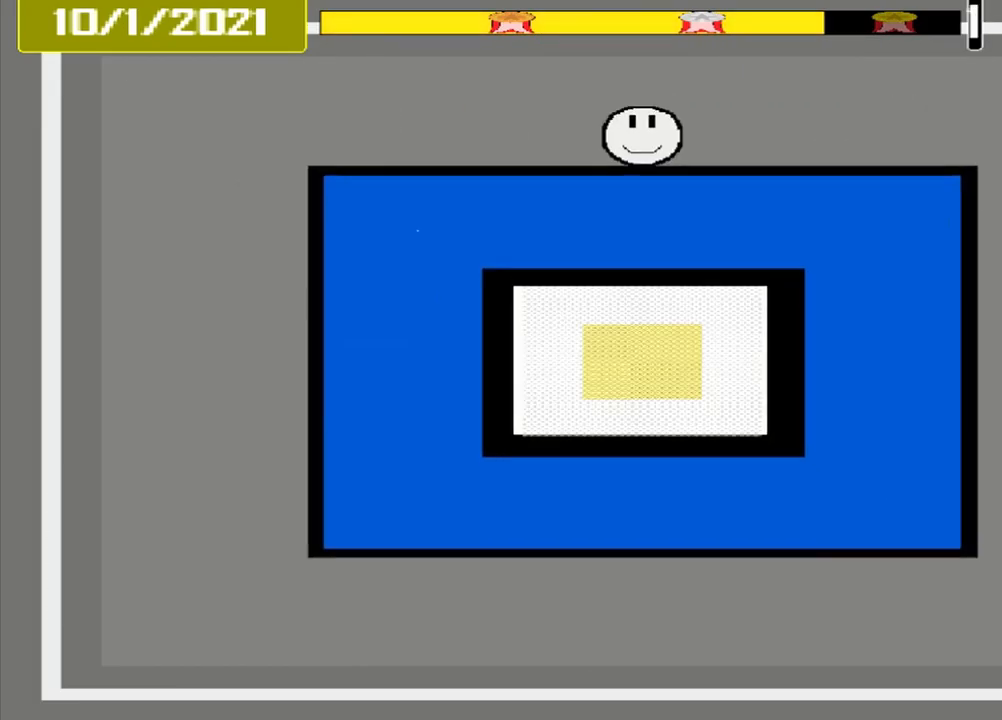
{"buttons": ["CROSS"], "events": []}
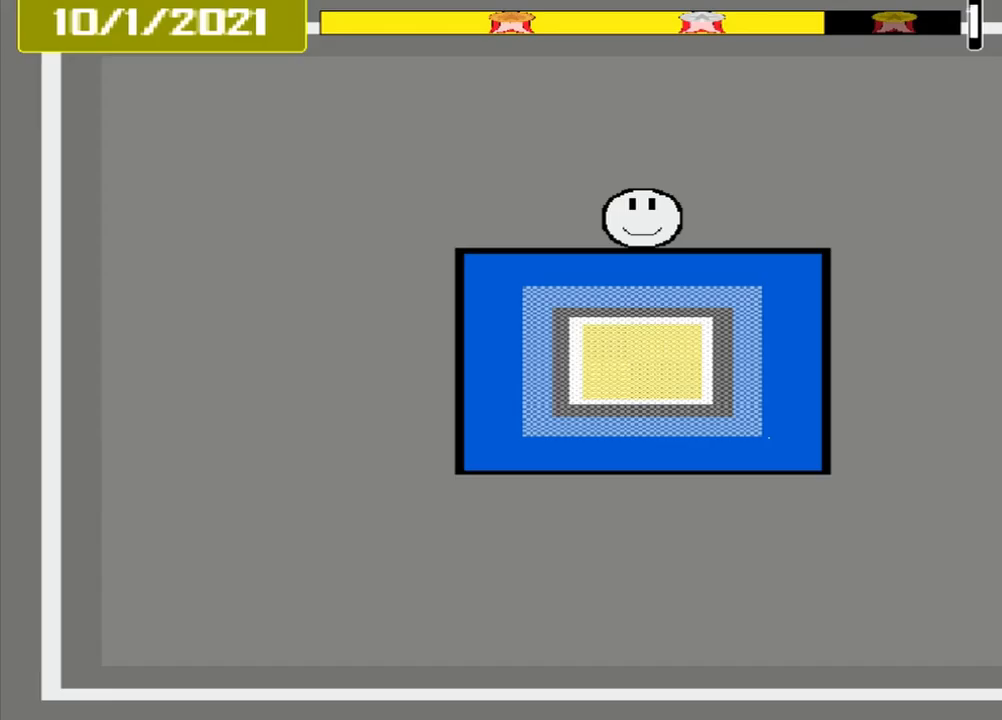
{"buttons": ["CROSS"], "events": []}
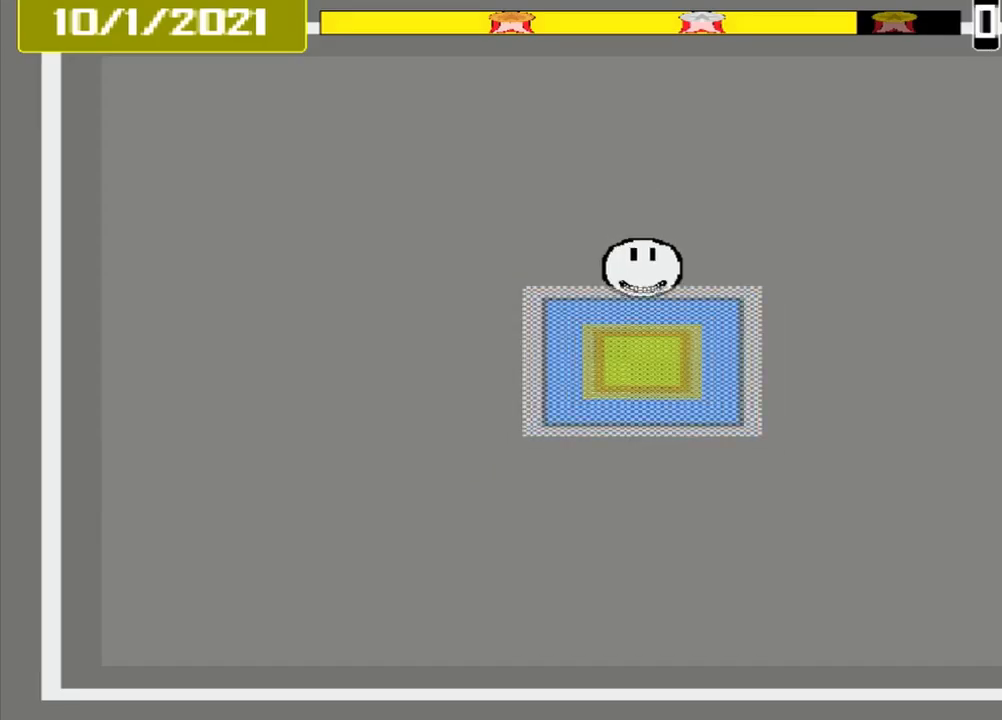
{"buttons": ["CROSS"], "events": []}